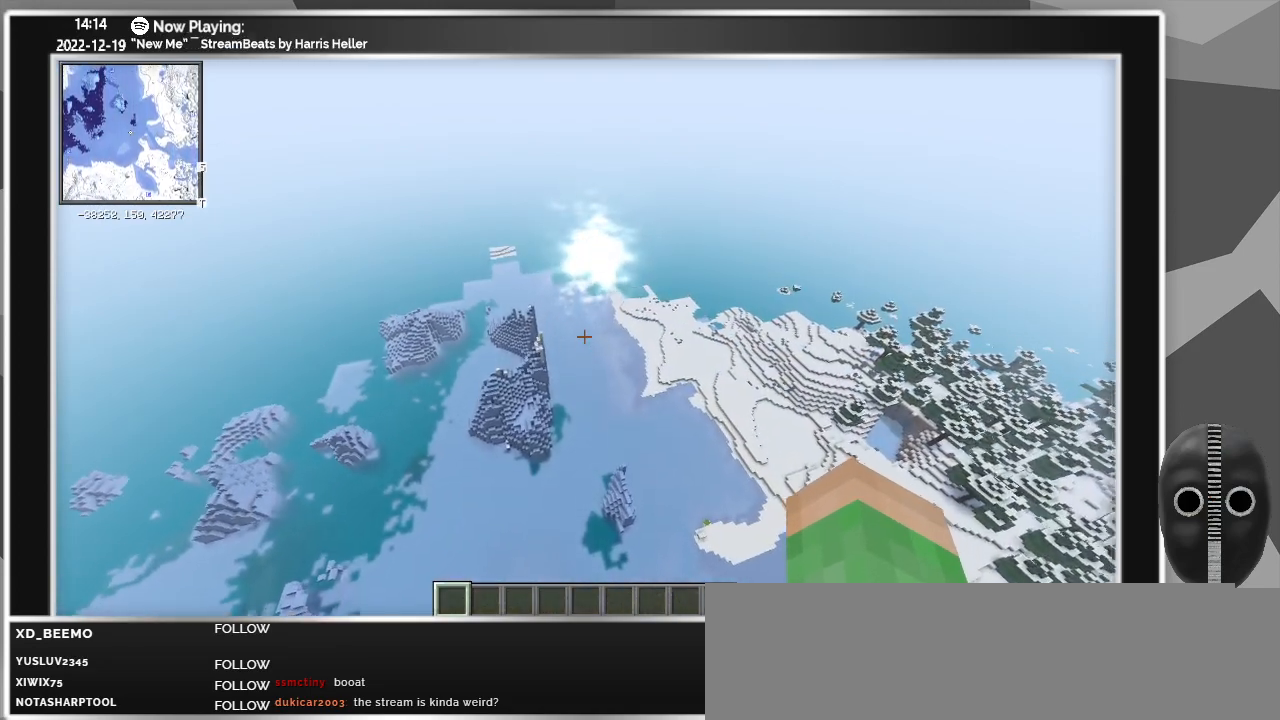
Gameplay with keyboard and mouse; each line is a JSON object with the keys and mouse buttons held at the frame after it. "events" lists presses ("down") and releases ("up") of "a", "alt_l", "alt_r", "b", "backspace", "c", "caps_lock", "ctrl_l", "ctrl_r", "d", "down", "e", "escape", "f", "f1", "f10", "f11", "f12", "f2", "f3", "f4", "f5", "f6", "f7", "f8", "f9", "g", "h", "i", "j", "k", "l", "left", "m", "n", "o", "p", "q", "r", "return", "right", "s", "shift", "space", "super", "t", "tab", "u", "up", "v", "w", "x", "y", "z", "mouse_left" and "mouse_right" between this image and that frame as [ms after this image, input, new state], when the widget could be followed in between. "mouse_left", "mouse_right" = the "left", "right" buttons of the "mouse" list. No other keys are recorded. Fast repeated clicks can show as one long hold. Mouse movement is not recorded.
{"keys": ["w"], "mouse": [], "events": []}
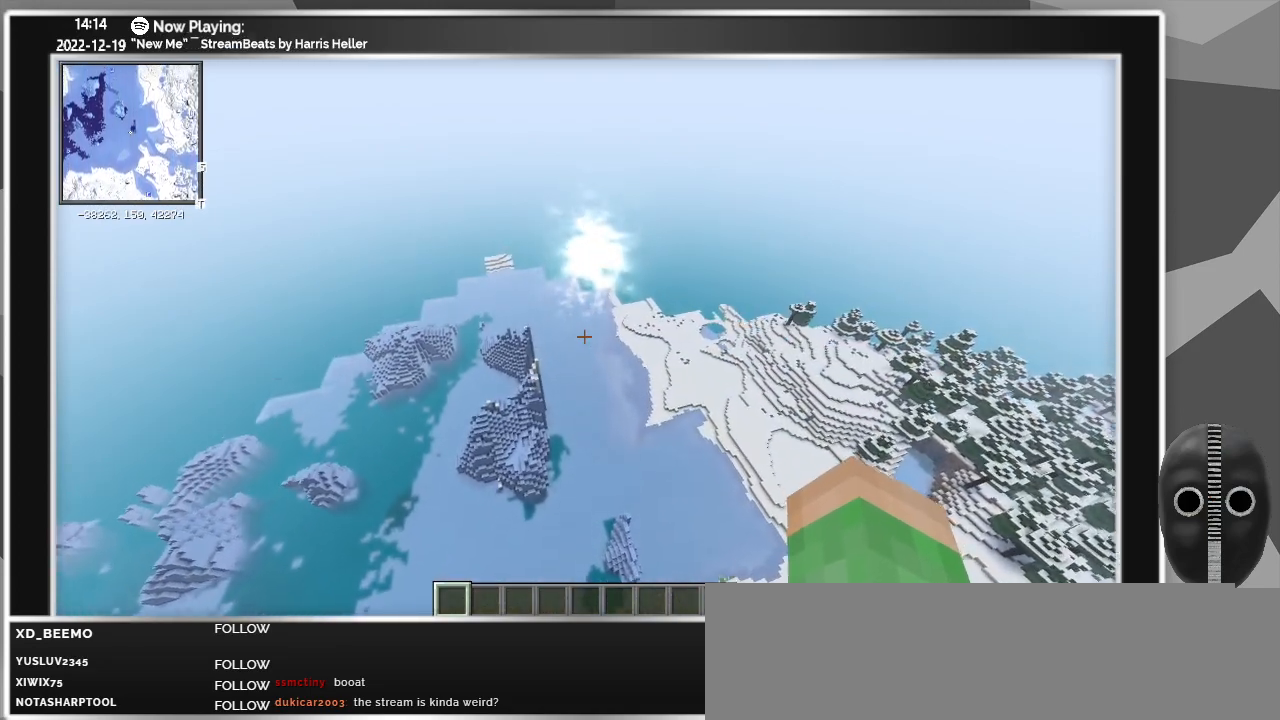
{"keys": ["w"], "mouse": [], "events": []}
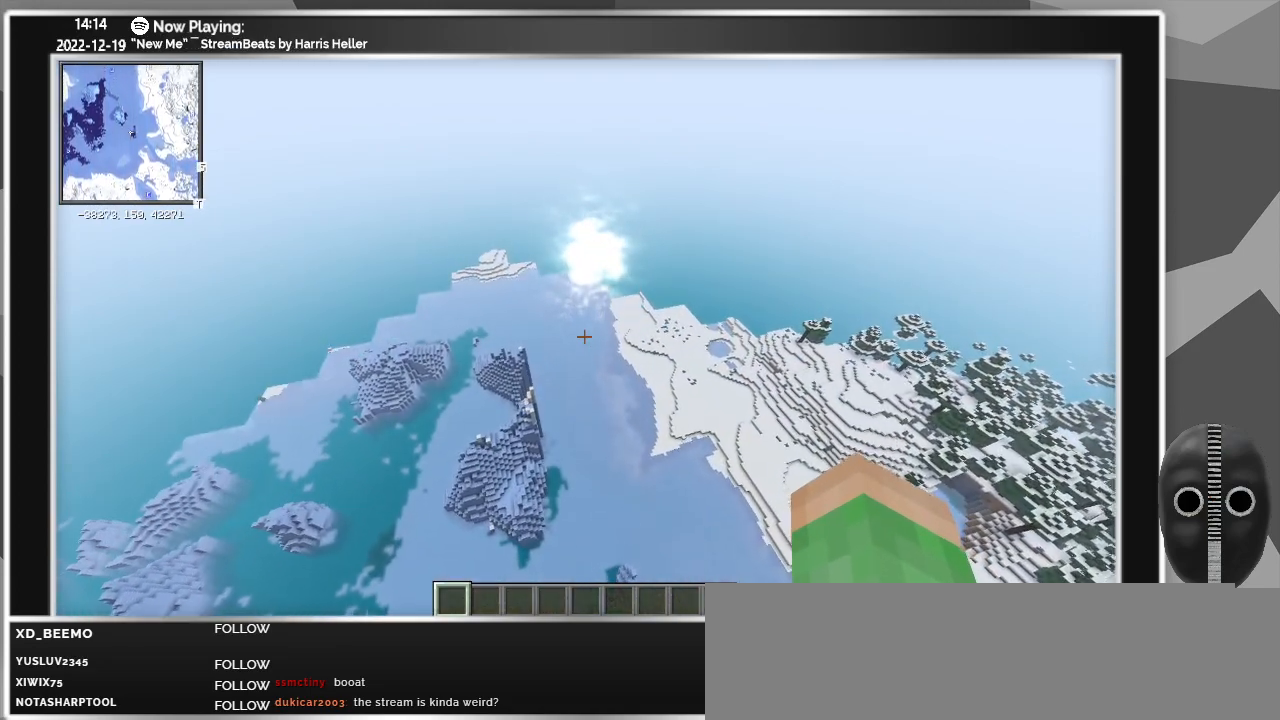
{"keys": ["w"], "mouse": [], "events": []}
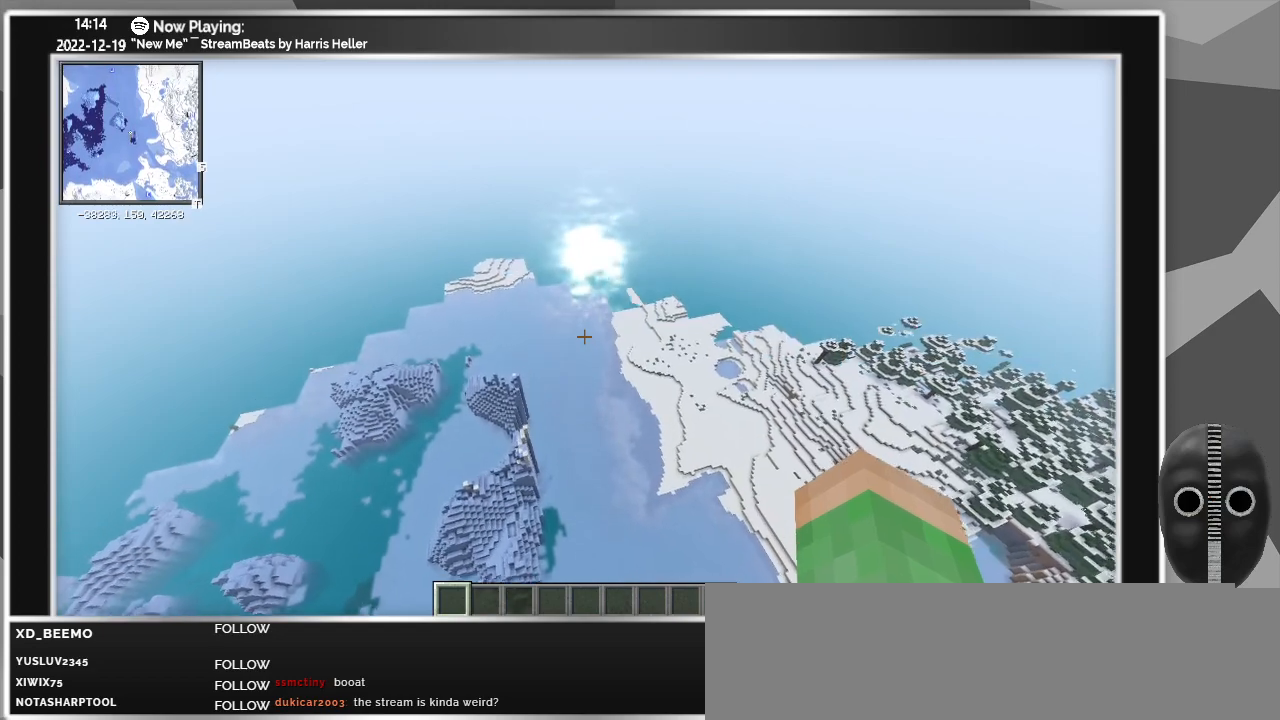
{"keys": ["w"], "mouse": [], "events": []}
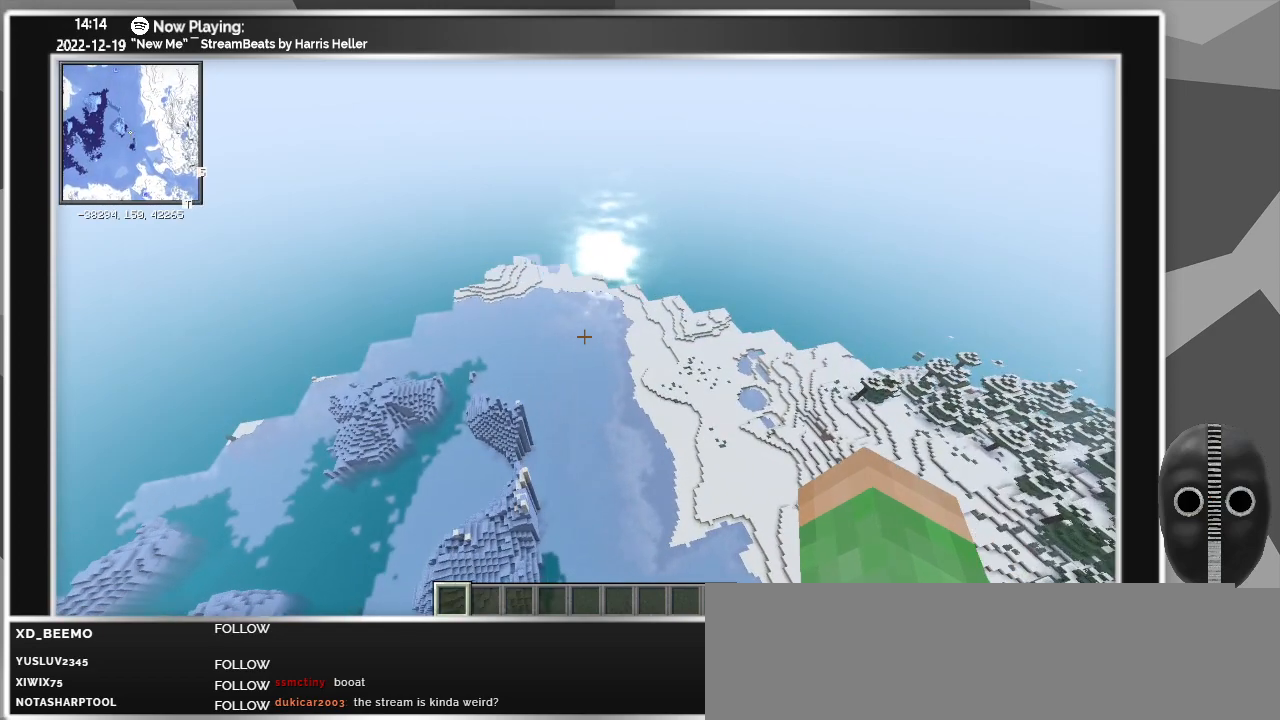
{"keys": ["w"], "mouse": [], "events": []}
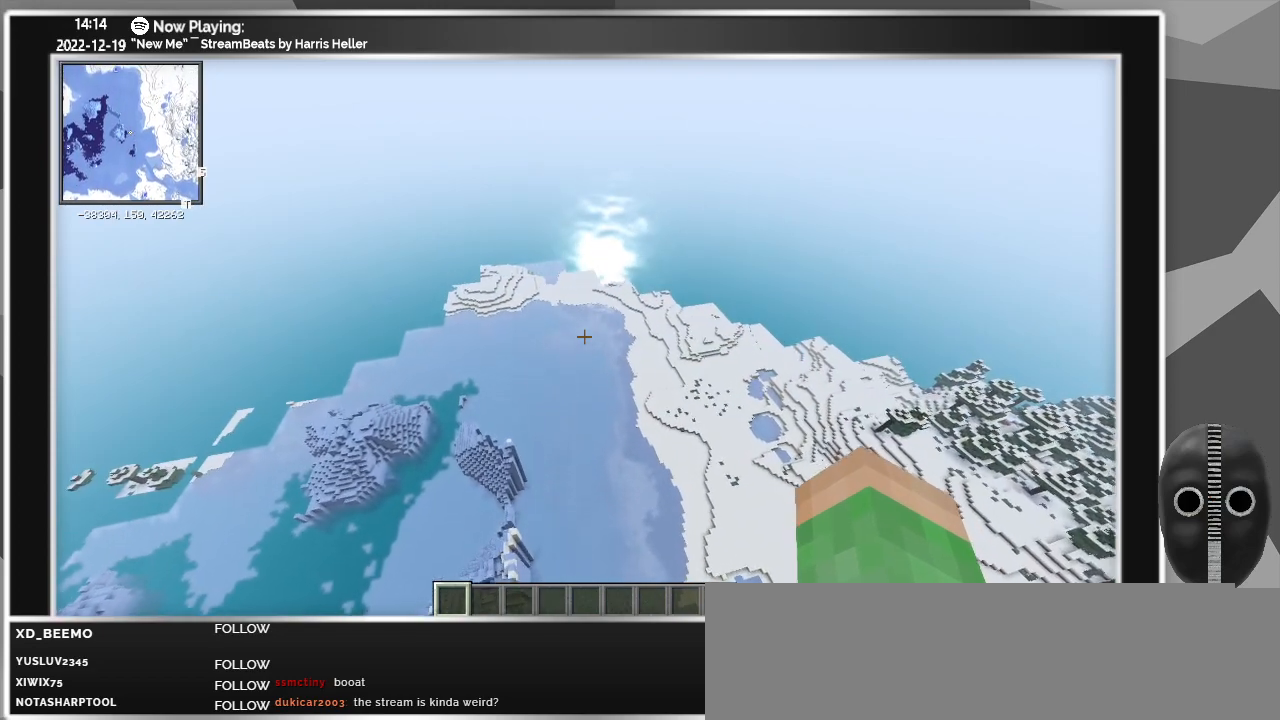
{"keys": ["w"], "mouse": [], "events": []}
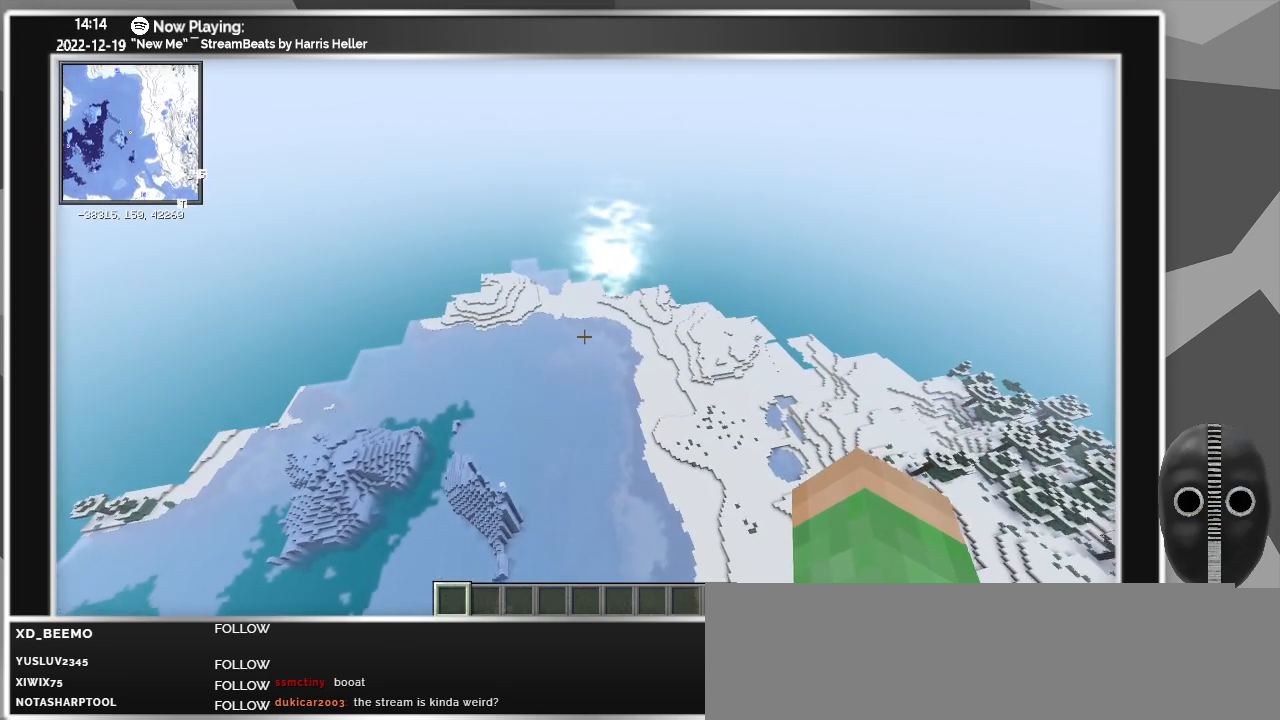
{"keys": ["w"], "mouse": [], "events": []}
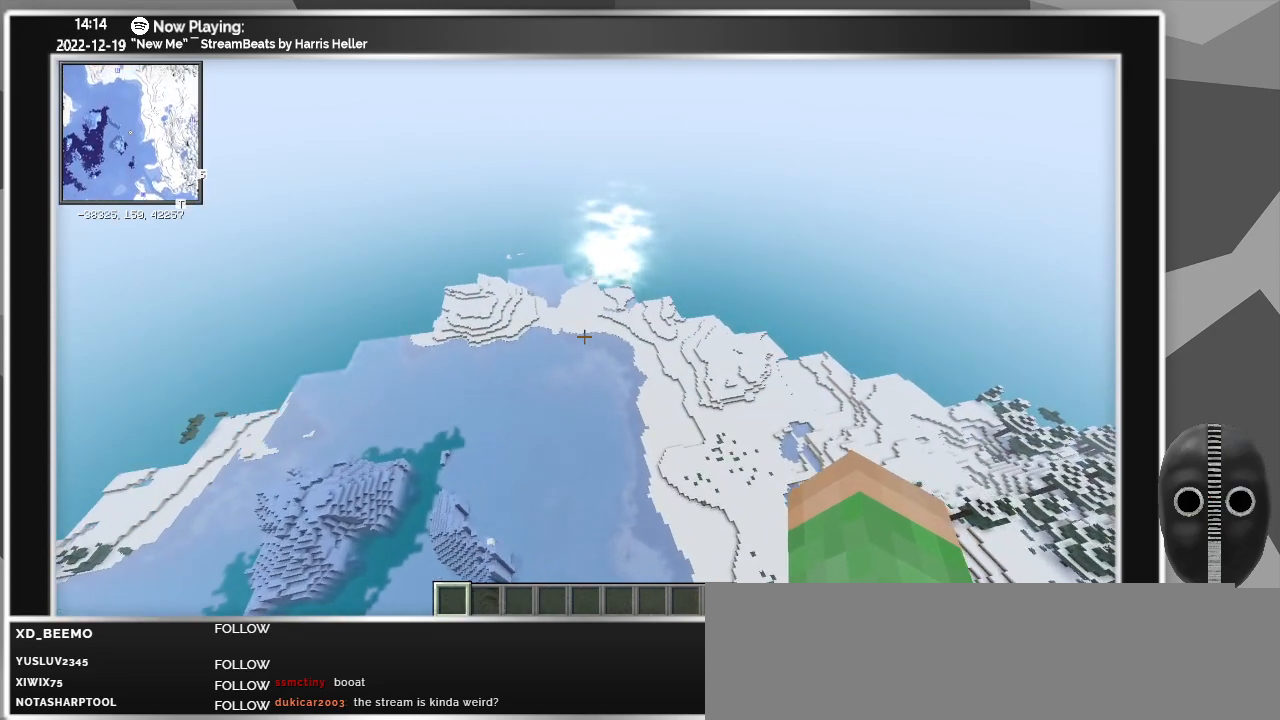
{"keys": ["w"], "mouse": [], "events": []}
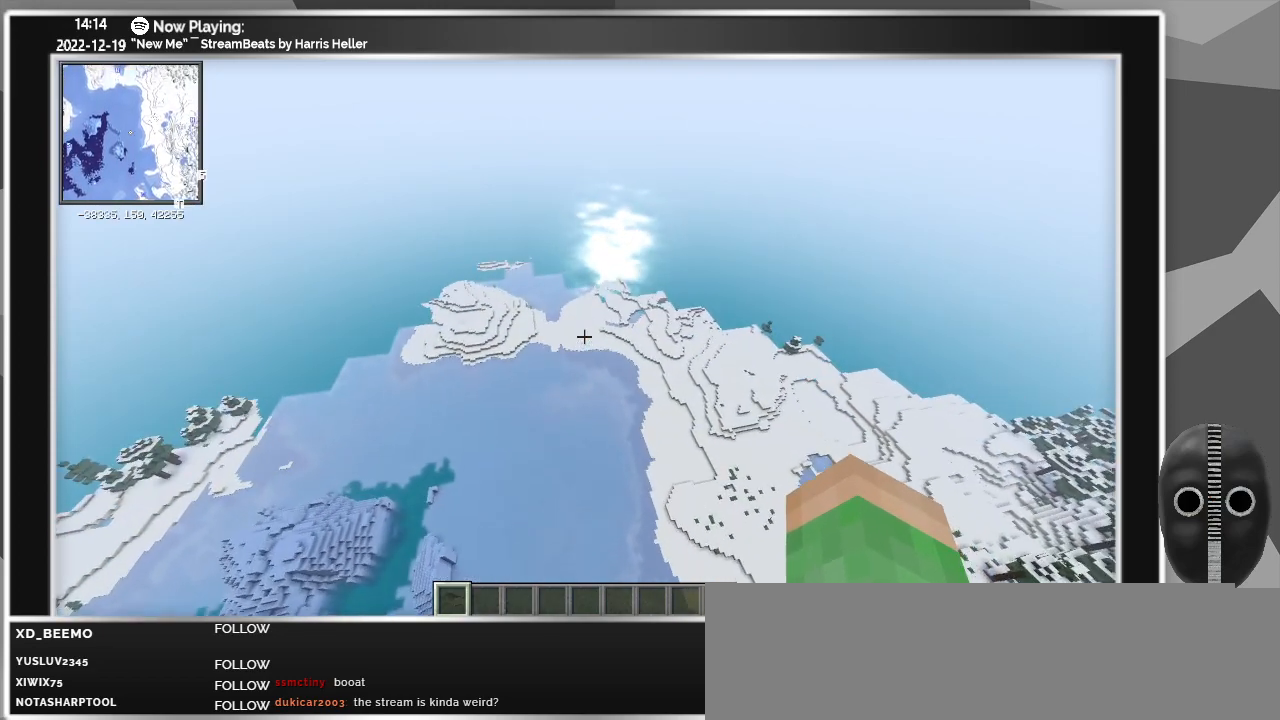
{"keys": ["w"], "mouse": [], "events": []}
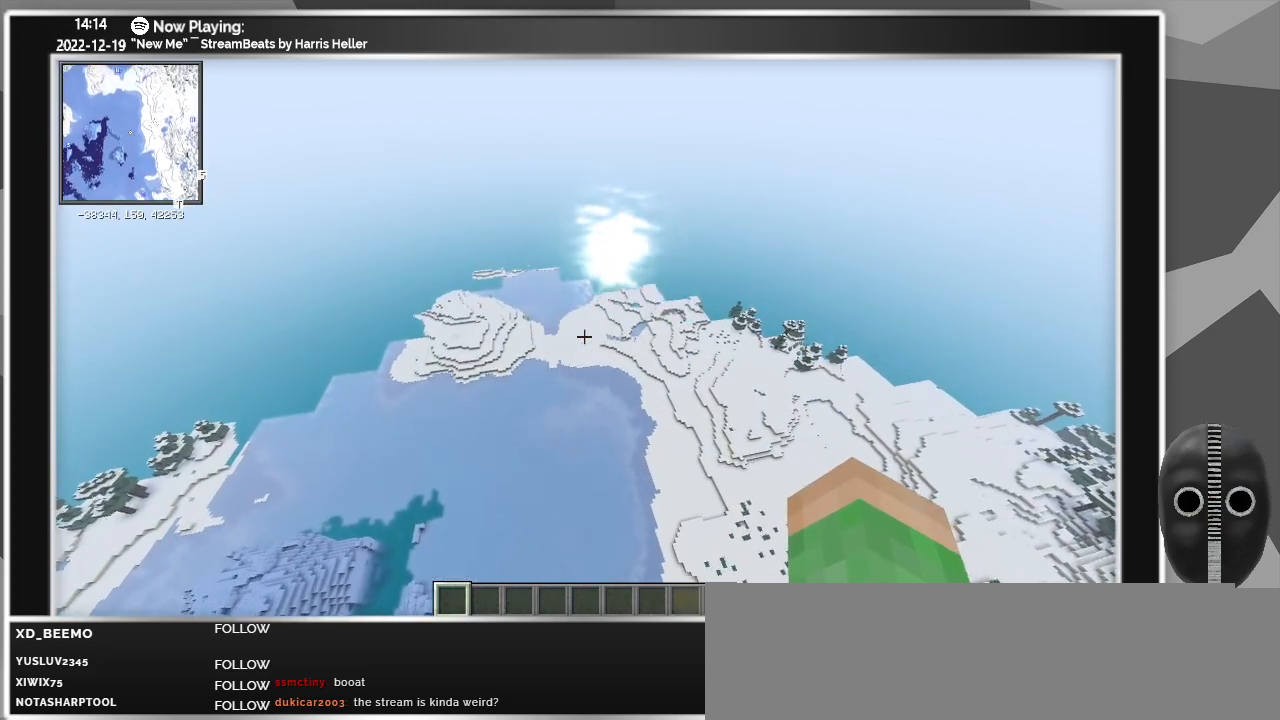
{"keys": ["w"], "mouse": [], "events": []}
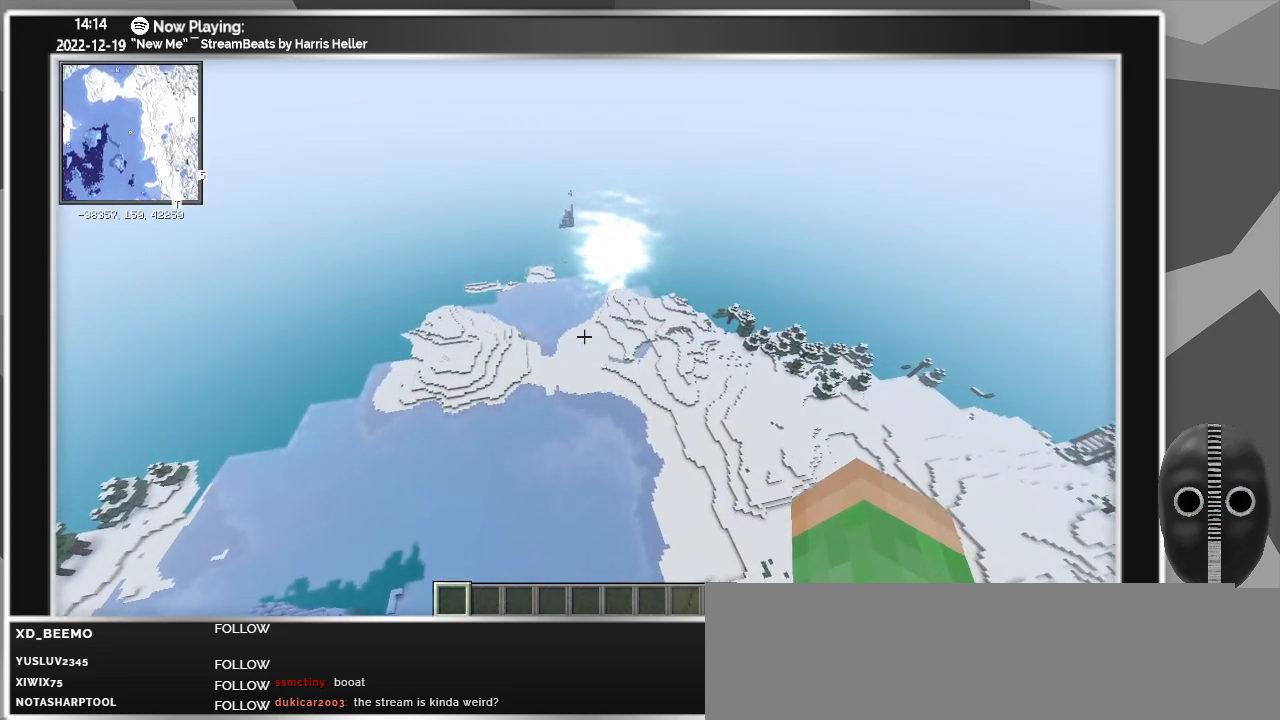
{"keys": ["w"], "mouse": [], "events": []}
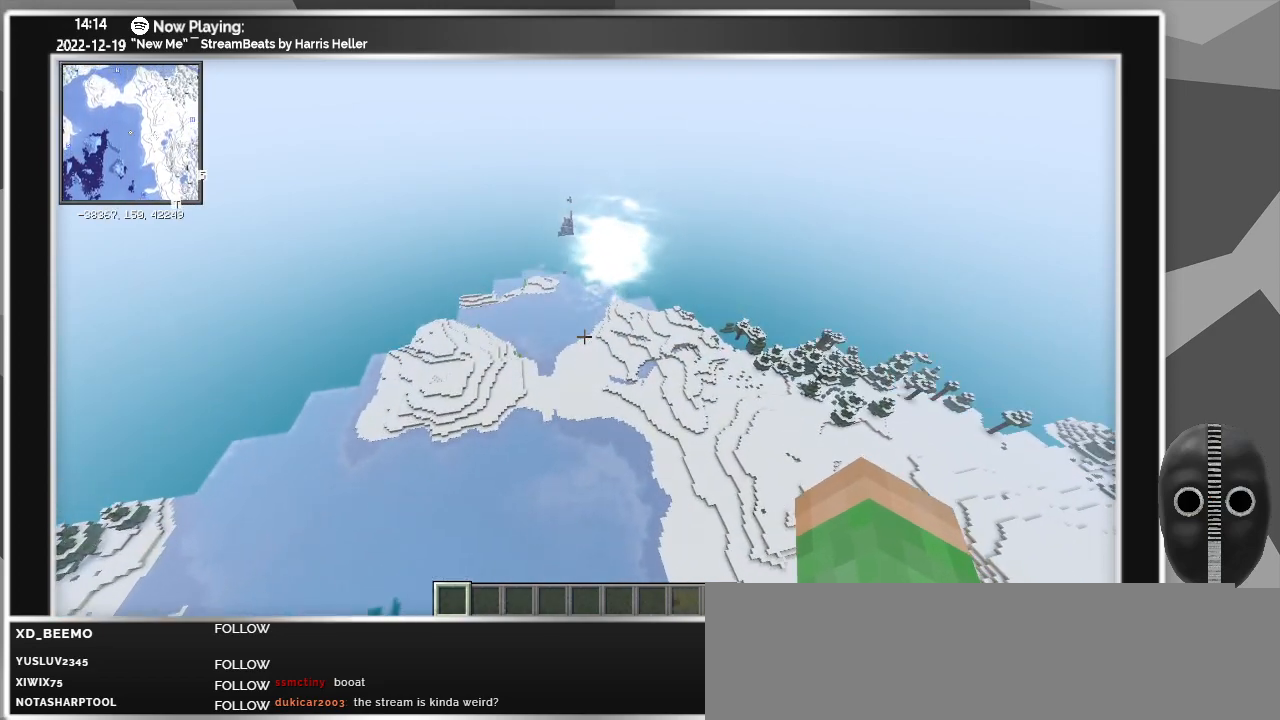
{"keys": ["w"], "mouse": [], "events": []}
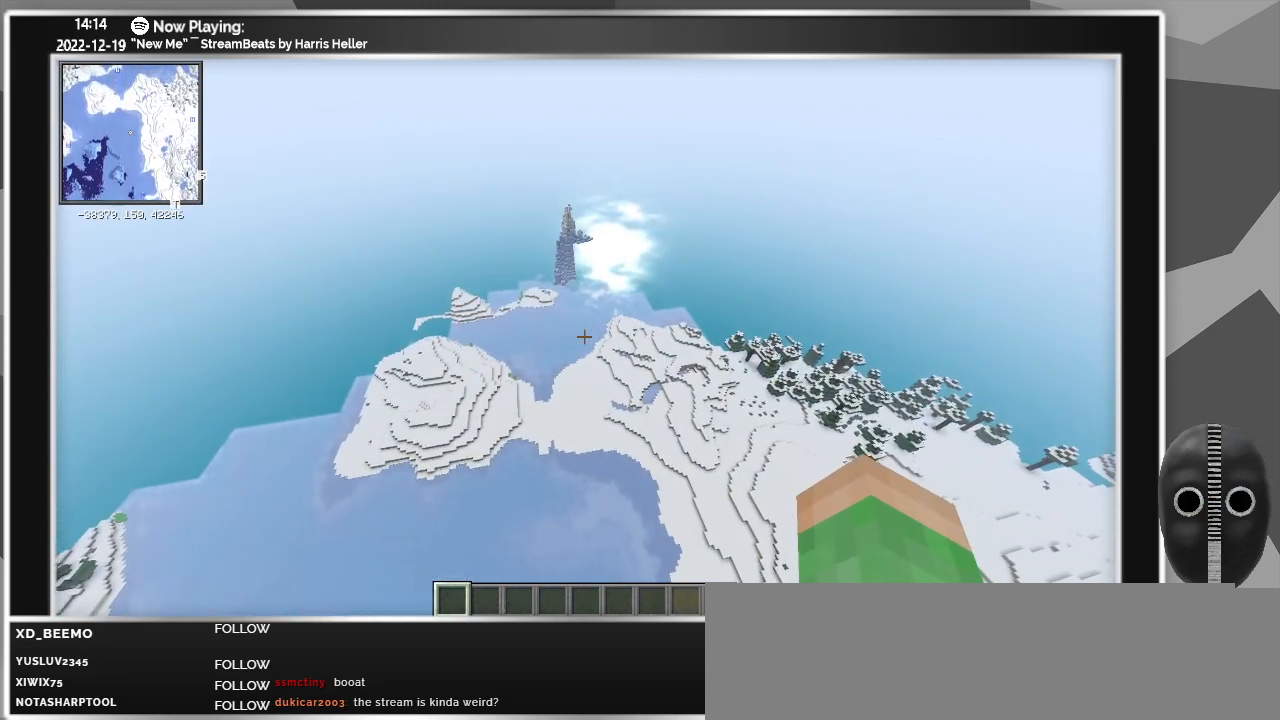
{"keys": ["w"], "mouse": [], "events": []}
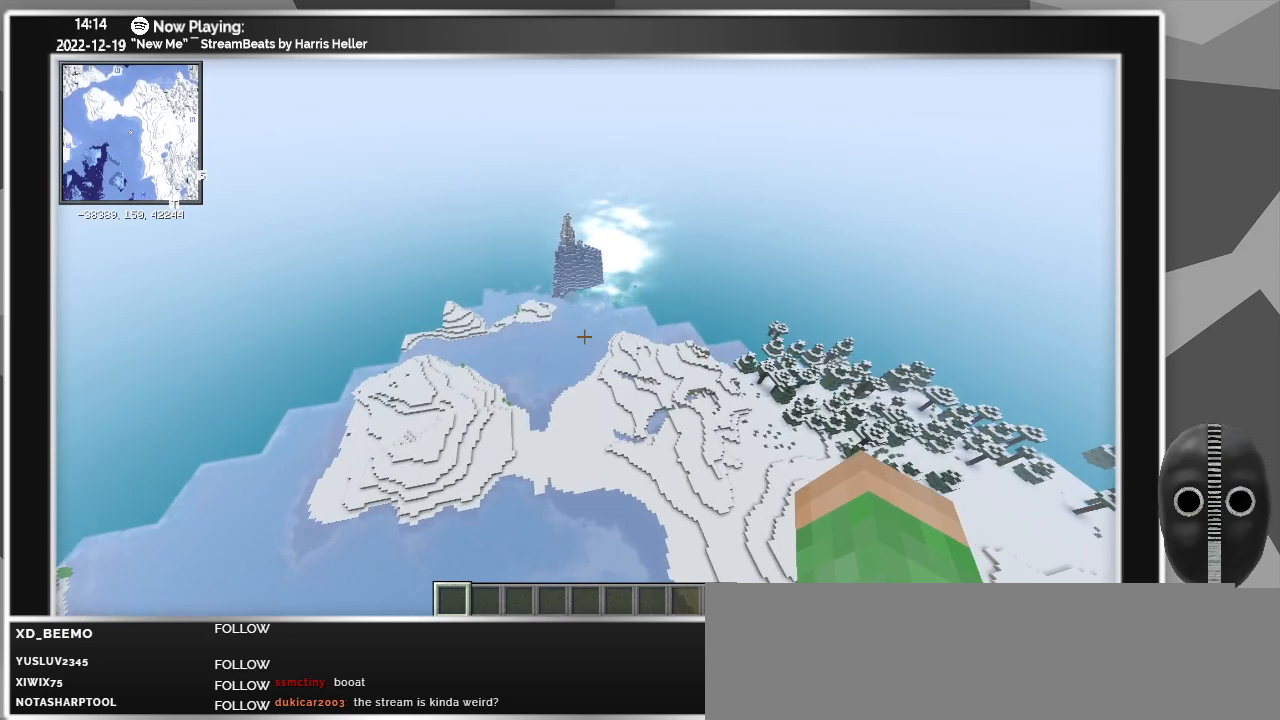
{"keys": ["w"], "mouse": [], "events": []}
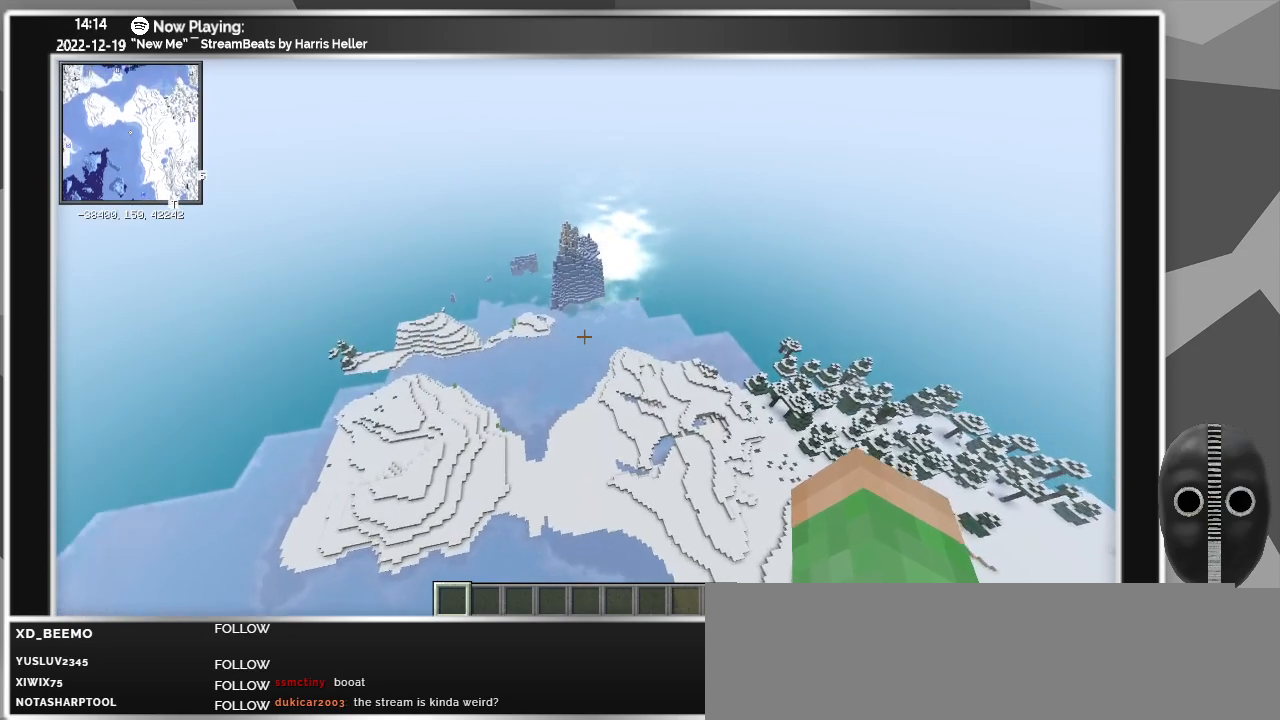
{"keys": ["w"], "mouse": [], "events": []}
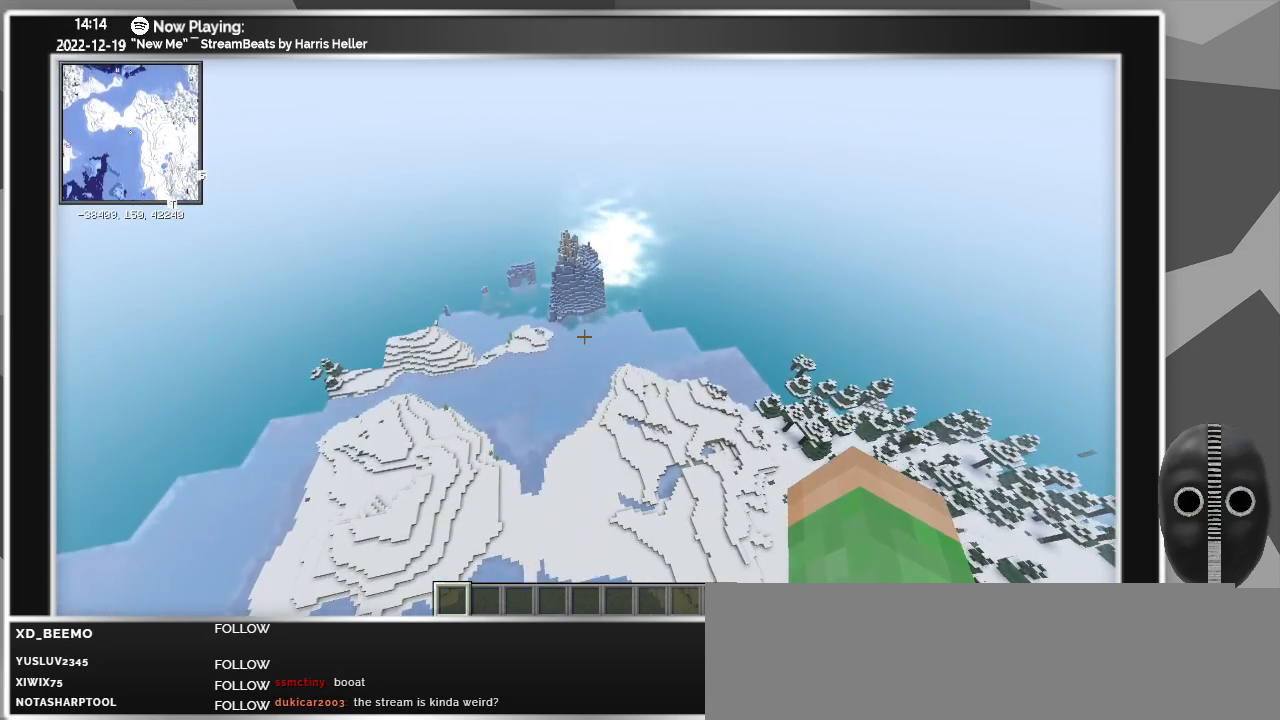
{"keys": [], "mouse": [], "events": [[350, "w", "up"]]}
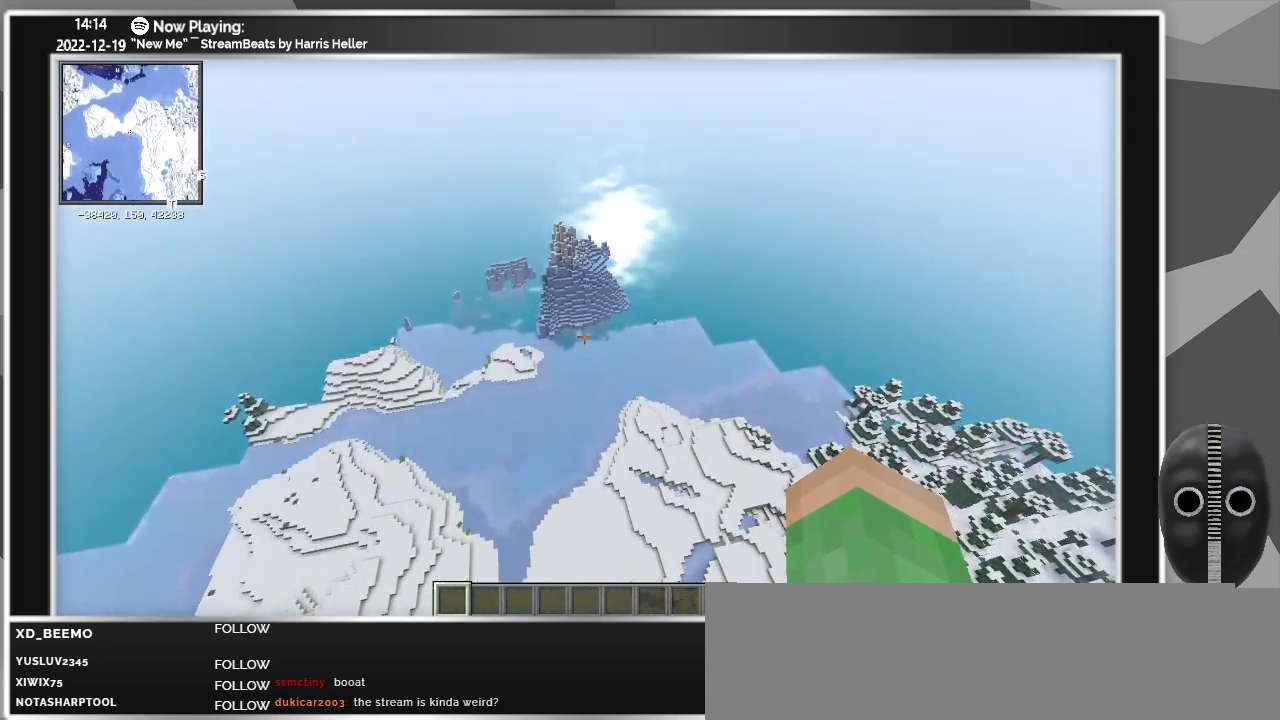
{"keys": [], "mouse": [], "events": [[83, "m", "down"], [217, "m", "up"]]}